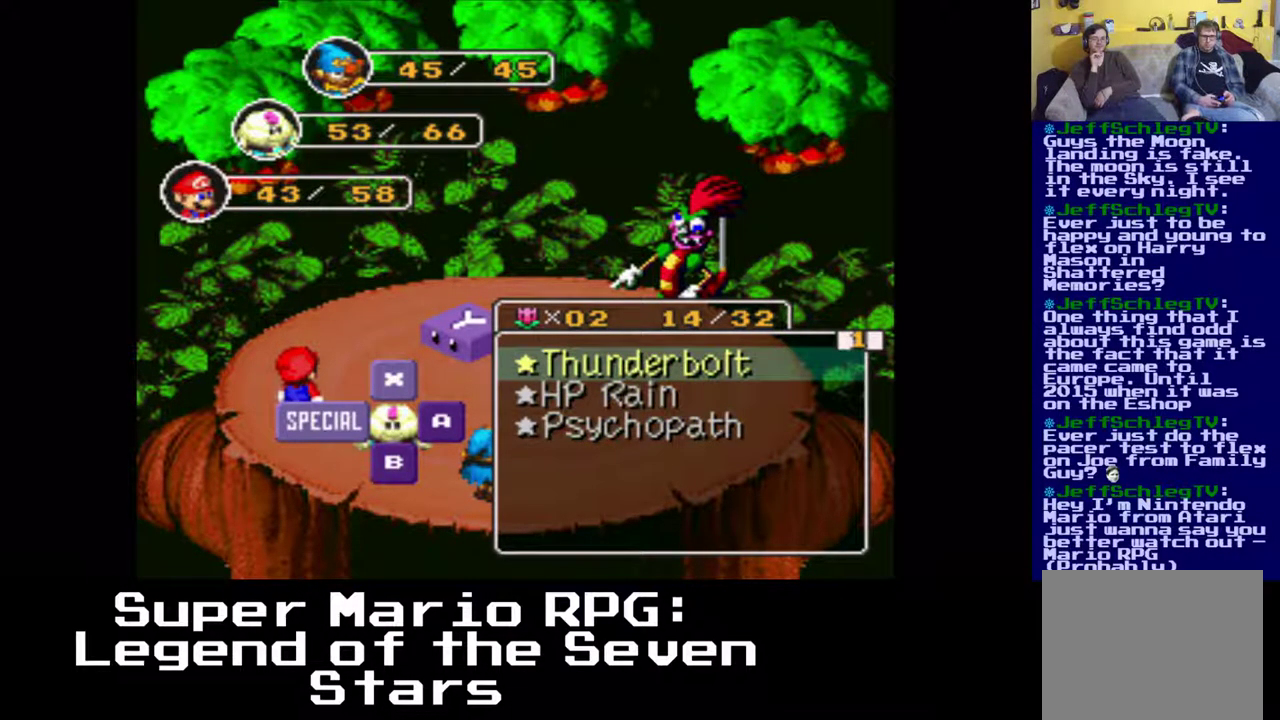
Gameplay with a controller (Xbox layout); each line is a JSON object with the inputs held at the frame after it. "events" lists button and stick changes between this image and that frame as [ms after this image, input, new state], when the widget could be followed in between. Not read: right_stick.
{"buttons": [], "left_stick": "center", "events": []}
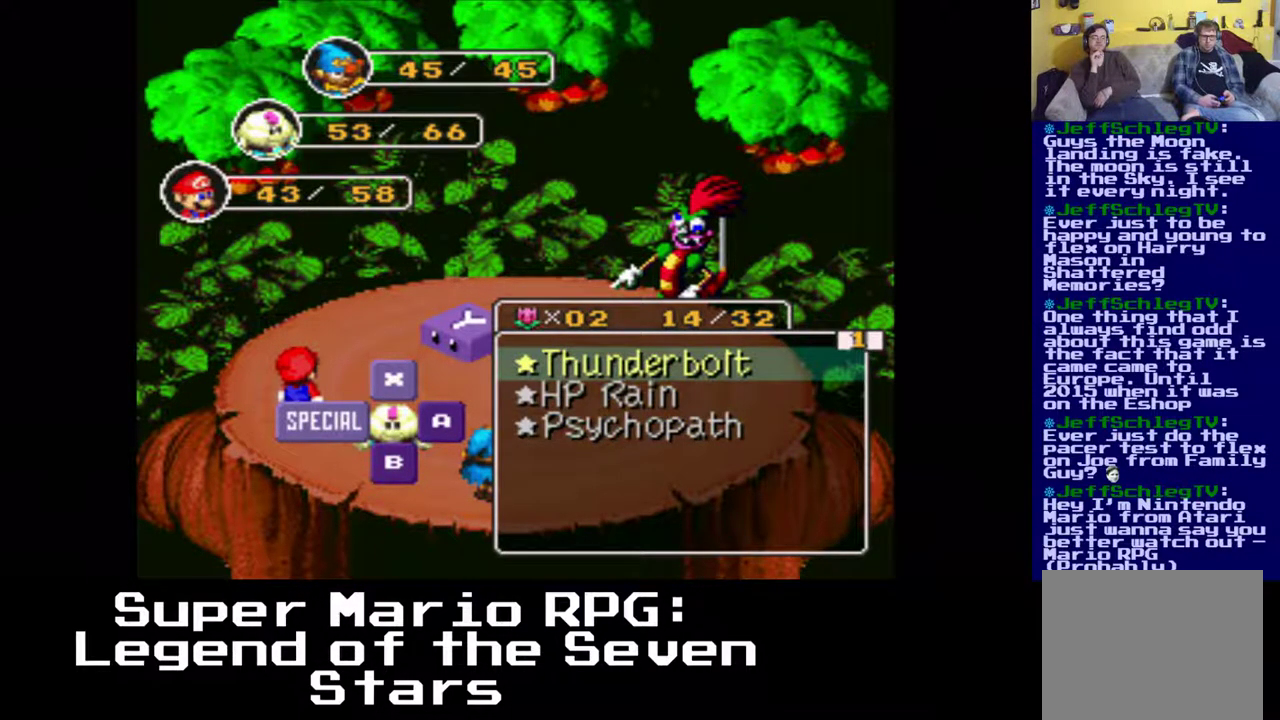
{"buttons": [], "left_stick": "center", "events": []}
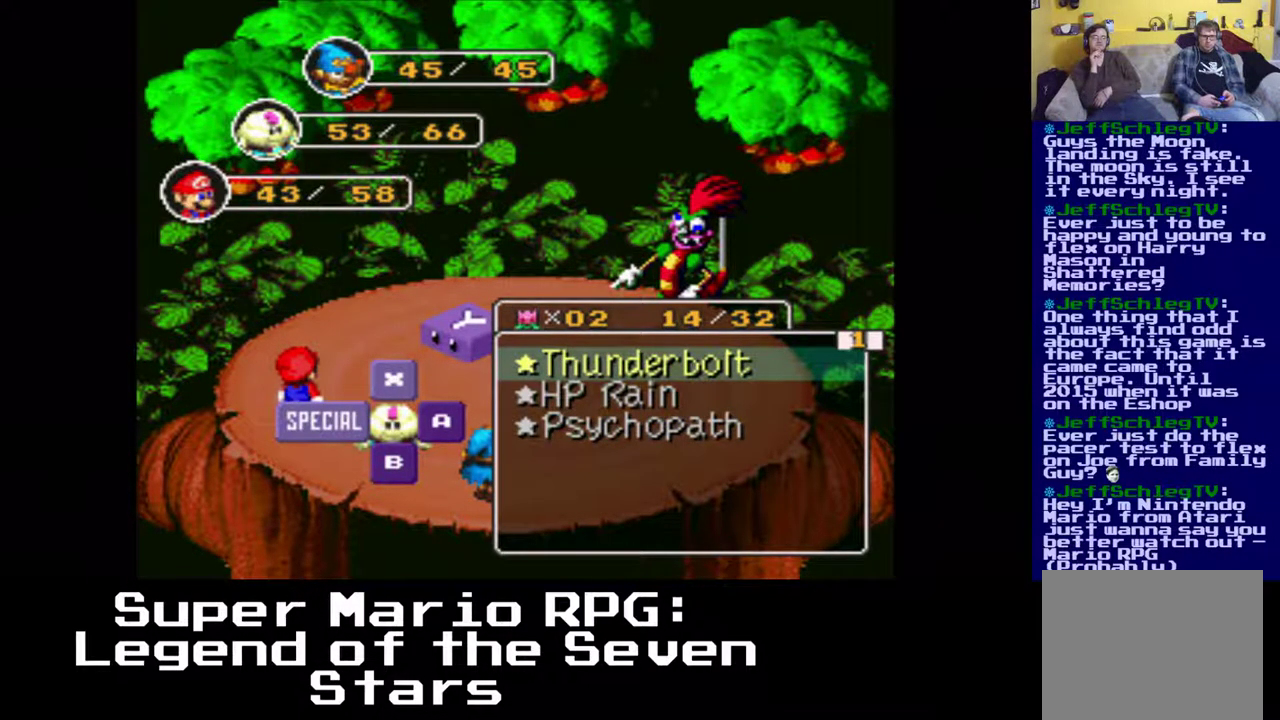
{"buttons": [], "left_stick": "center", "events": [[133, "X", "down"], [233, "X", "up"]]}
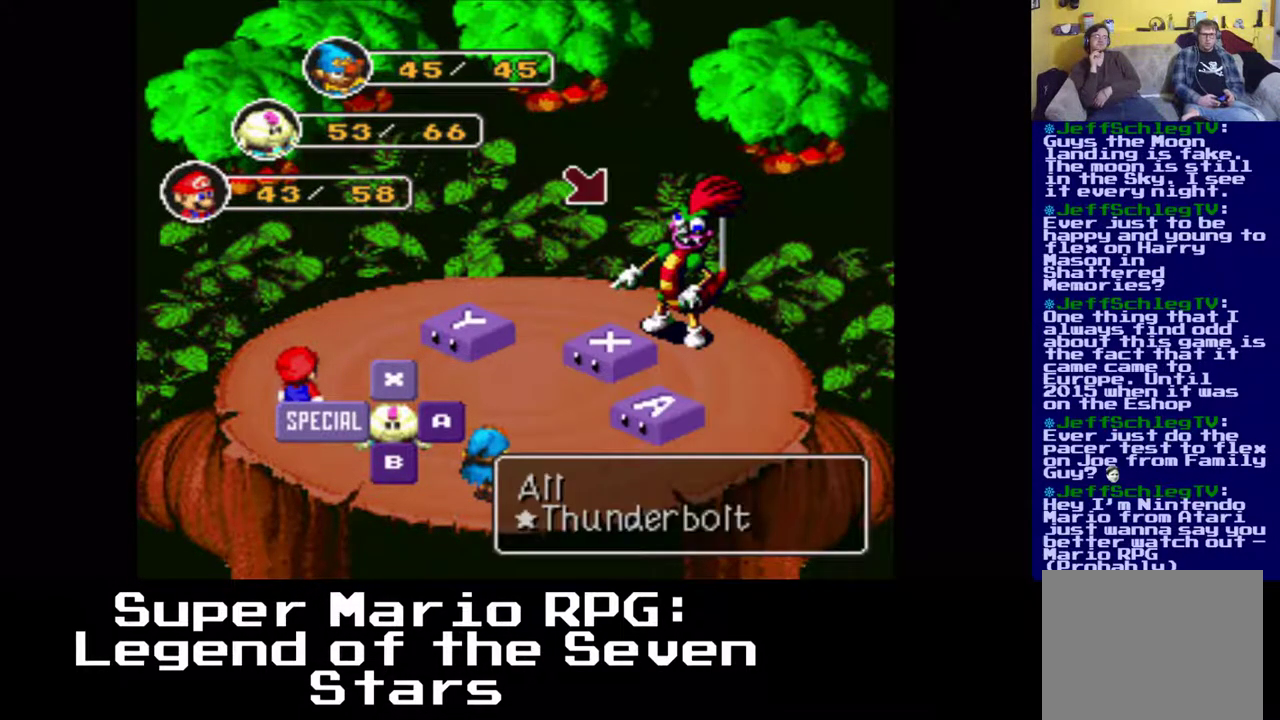
{"buttons": [], "left_stick": "center", "events": [[300, "X", "down"], [400, "X", "up"]]}
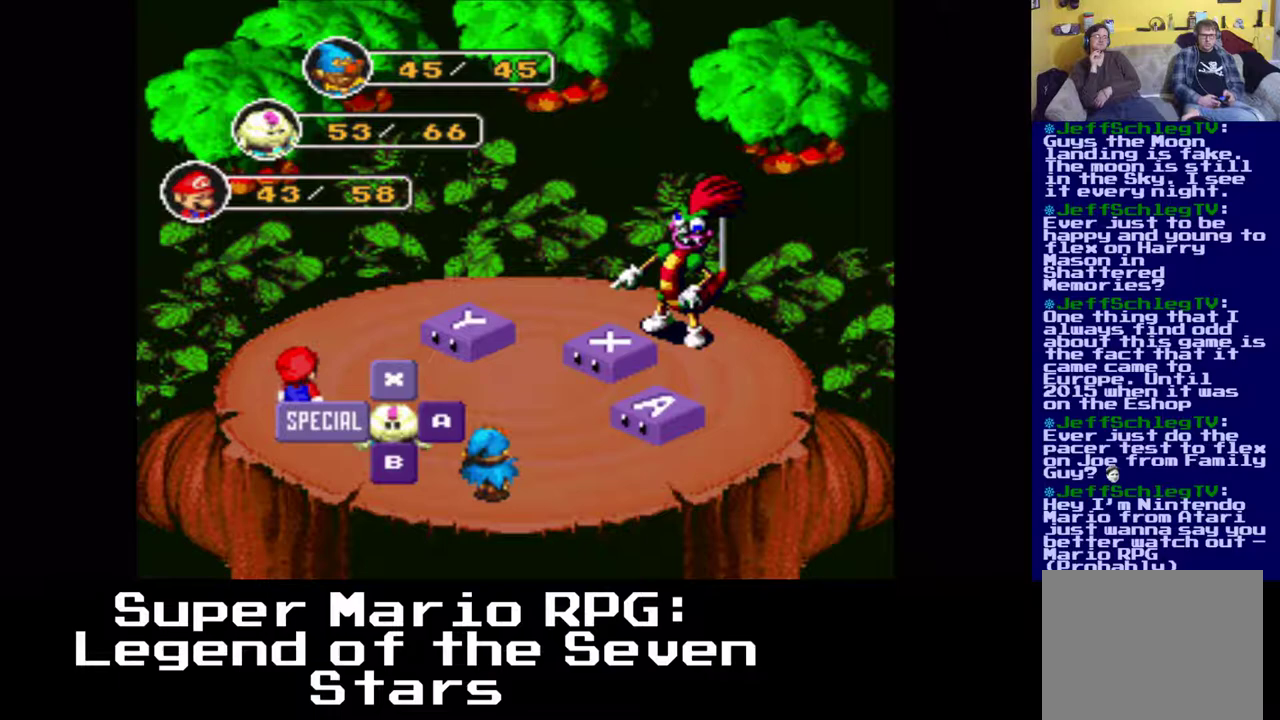
{"buttons": [], "left_stick": "center", "events": []}
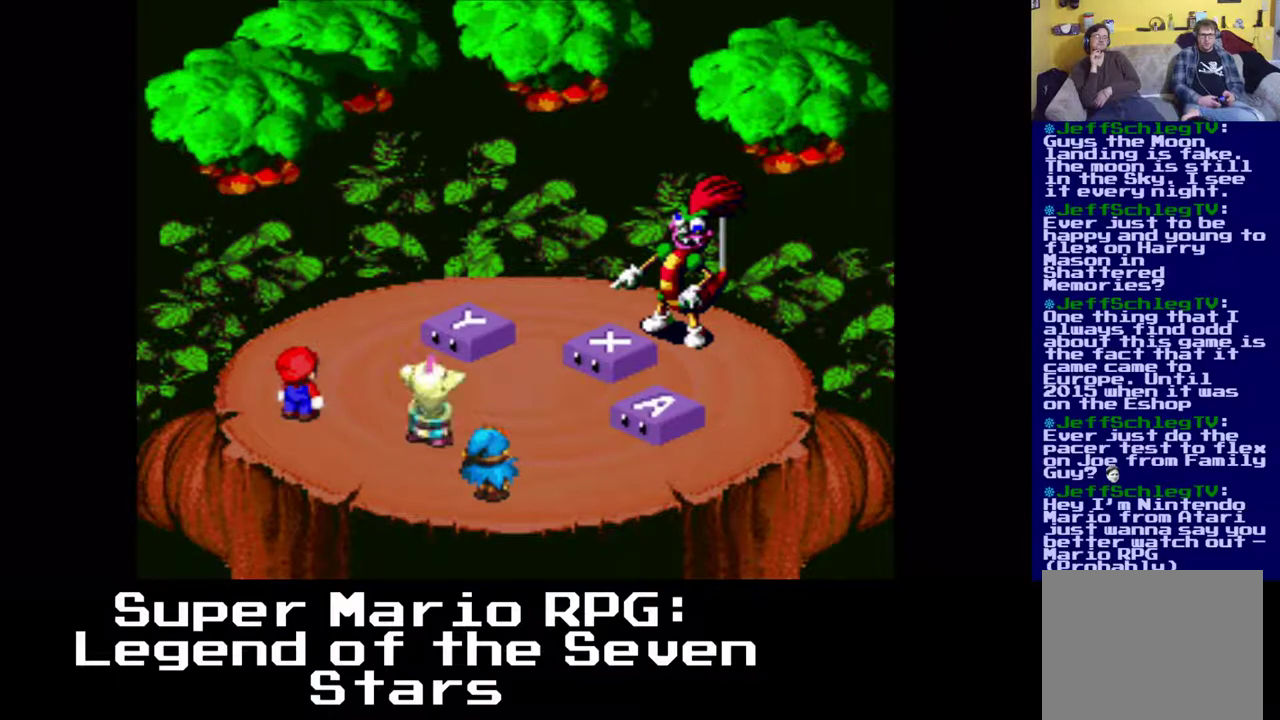
{"buttons": [], "left_stick": "center", "events": []}
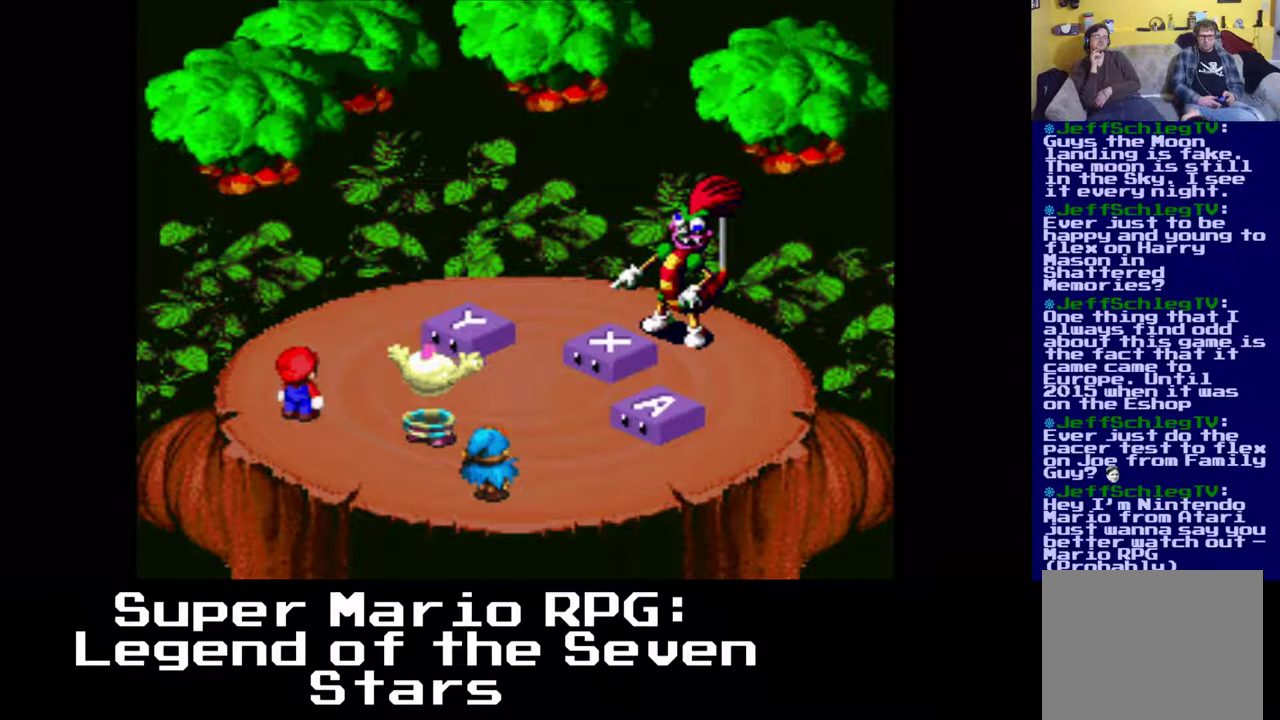
{"buttons": [], "left_stick": "center", "events": []}
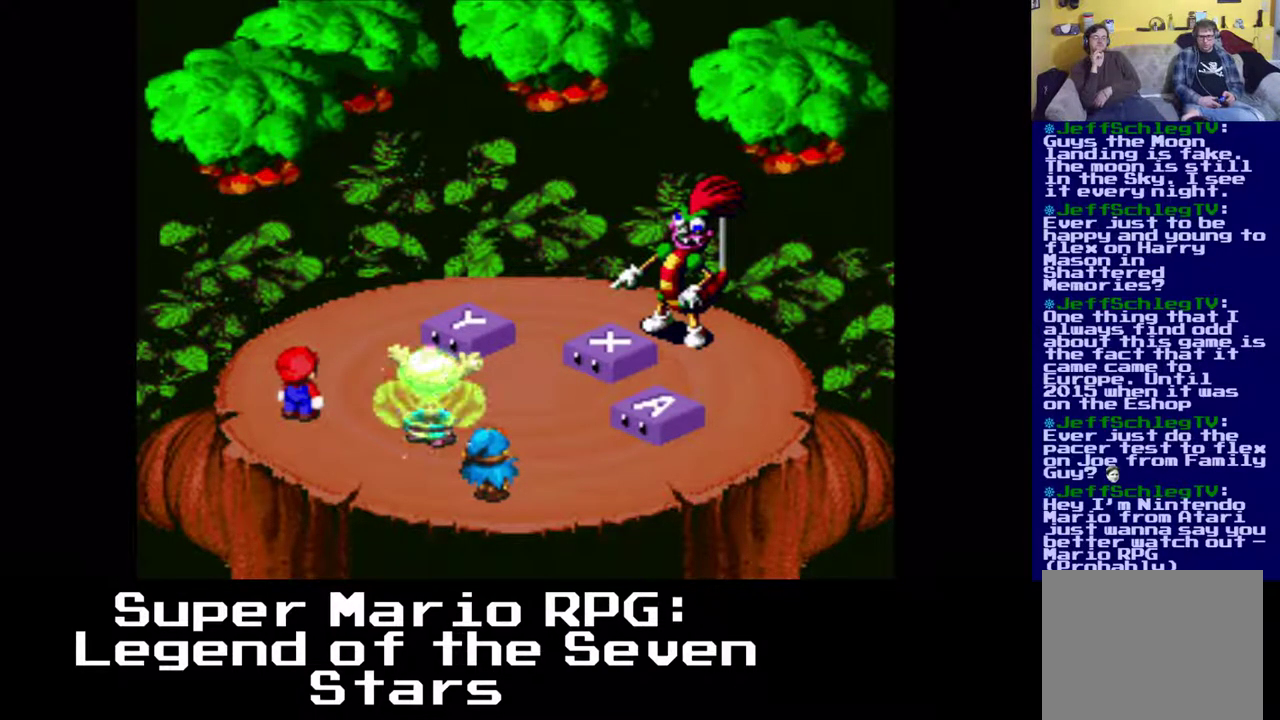
{"buttons": [], "left_stick": "center", "events": [[50, "X", "down"], [217, "X", "up"]]}
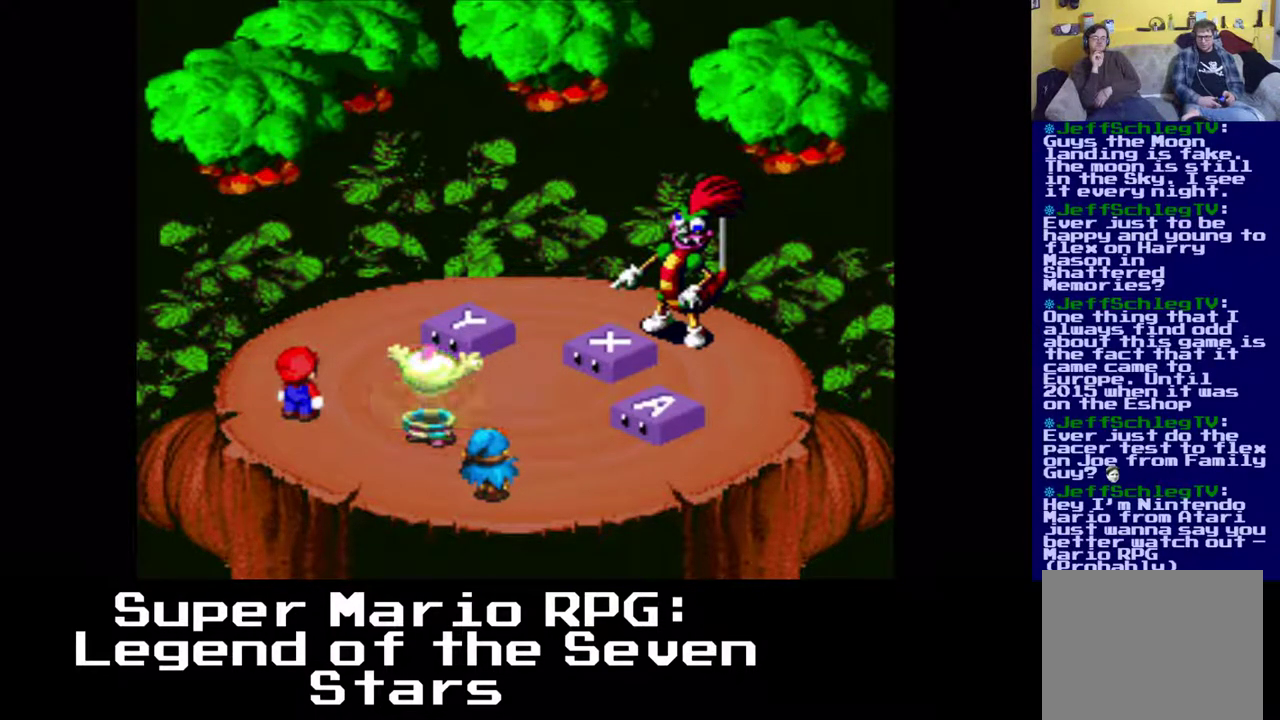
{"buttons": [], "left_stick": "center", "events": []}
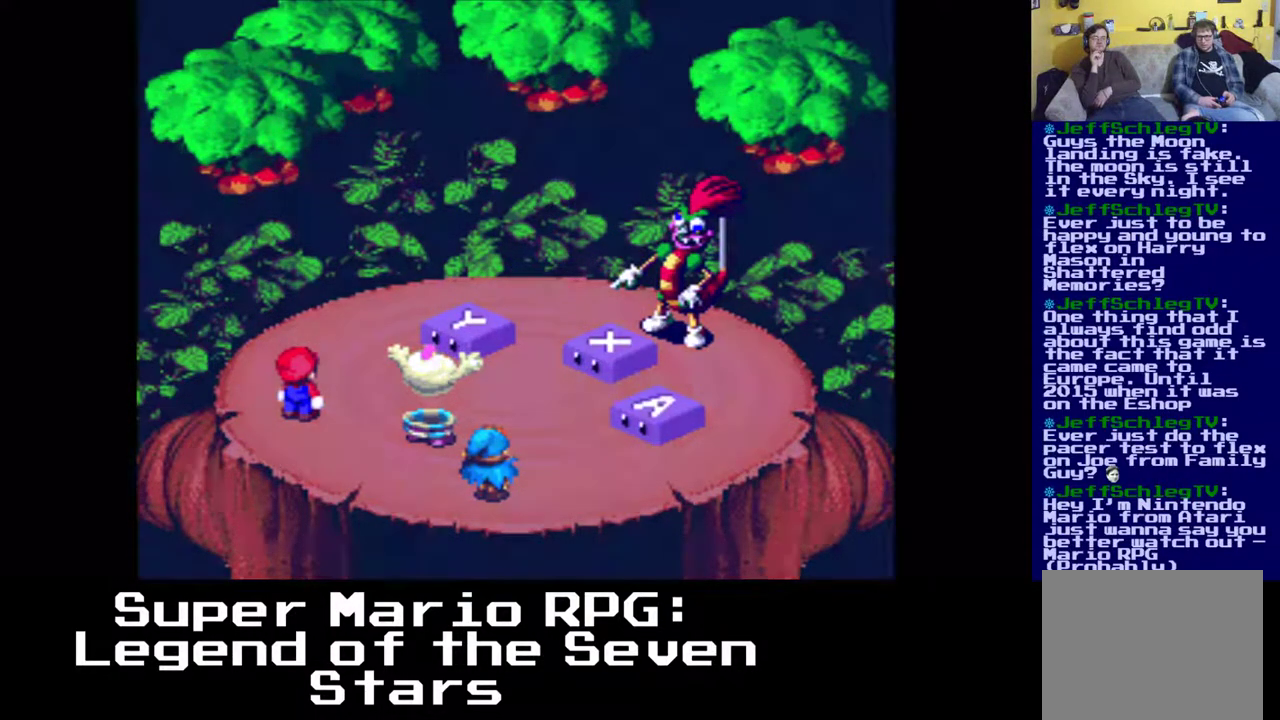
{"buttons": [], "left_stick": "center", "events": [[317, "X", "down"], [433, "X", "up"]]}
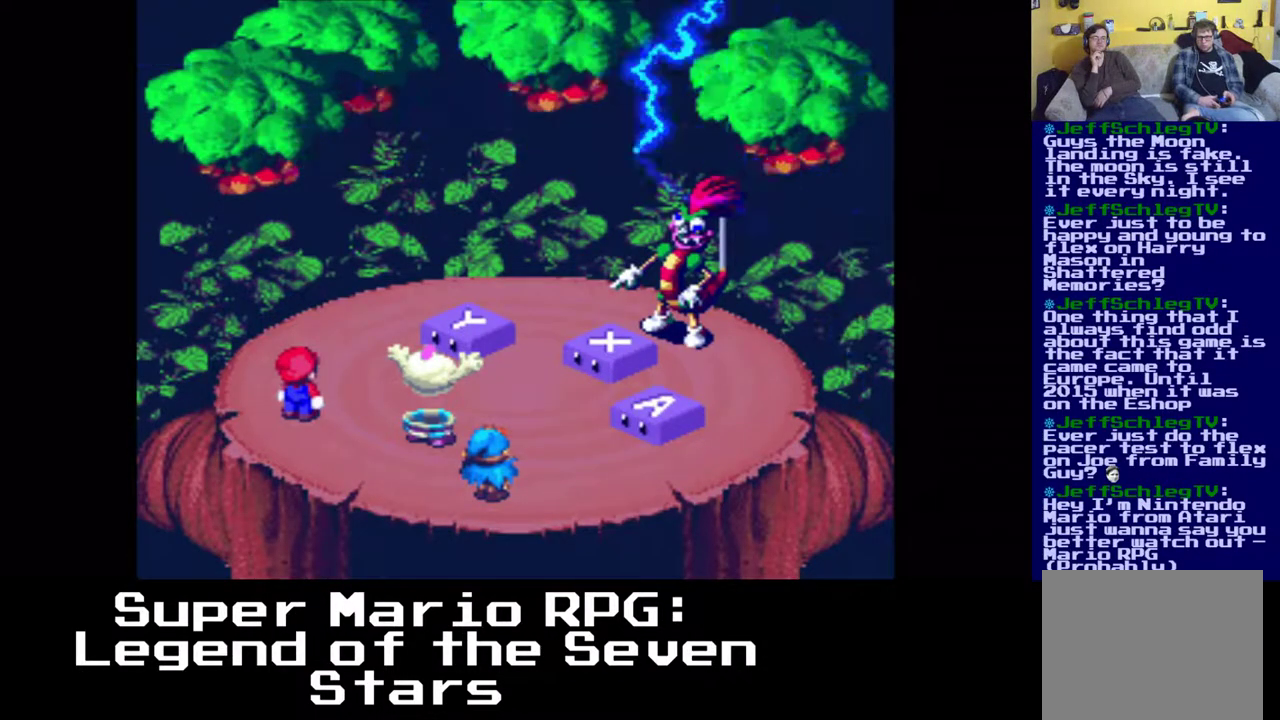
{"buttons": [], "left_stick": "center", "events": []}
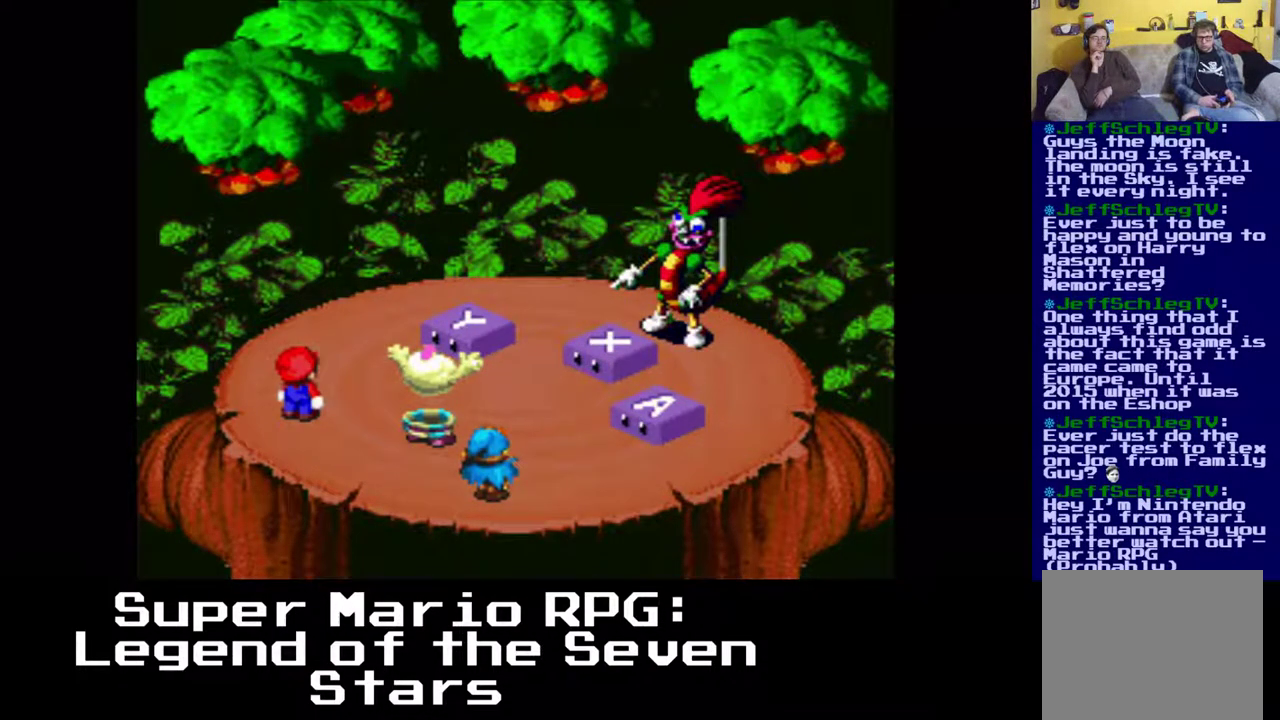
{"buttons": [], "left_stick": "center", "events": []}
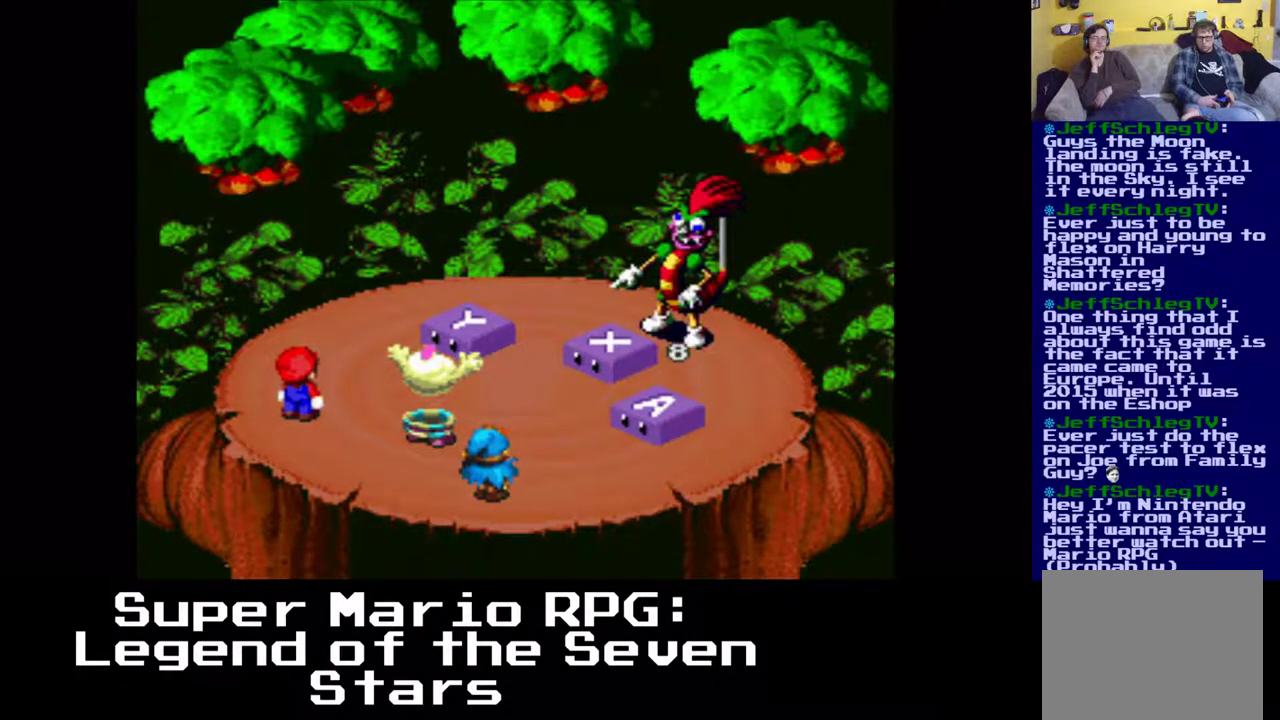
{"buttons": [], "left_stick": "center", "events": []}
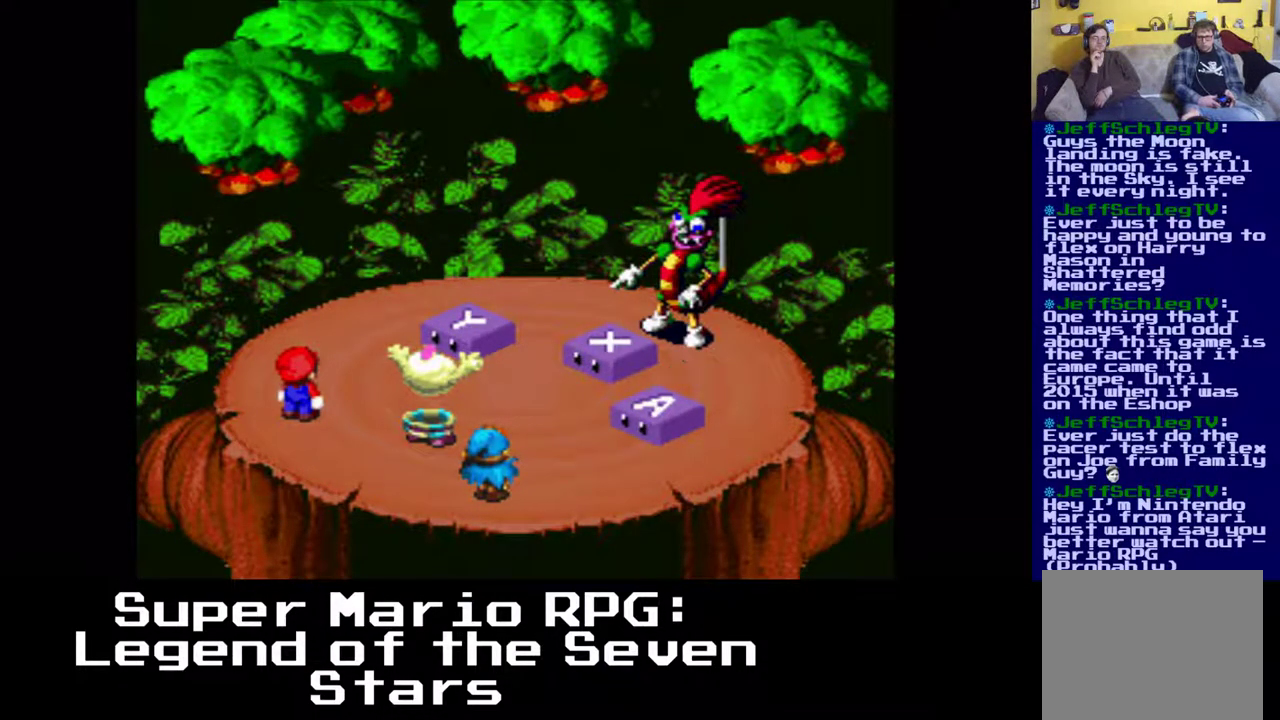
{"buttons": [], "left_stick": "center", "events": []}
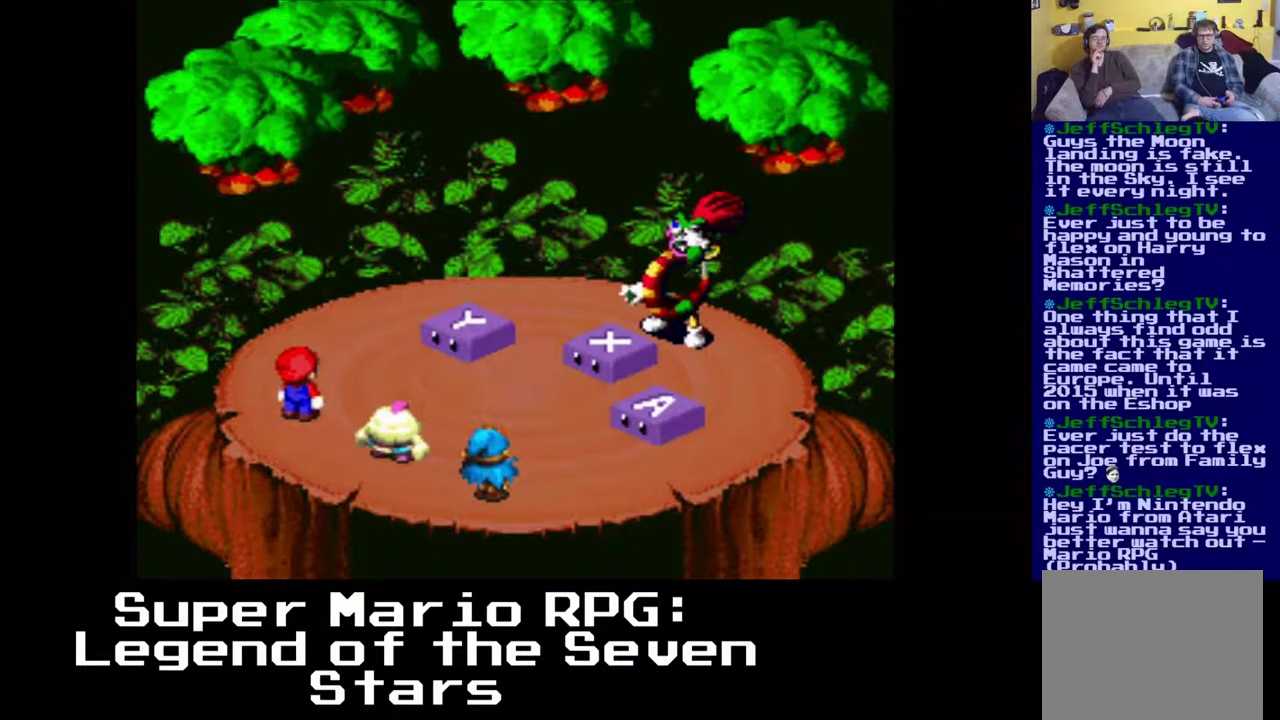
{"buttons": [], "left_stick": "center", "events": []}
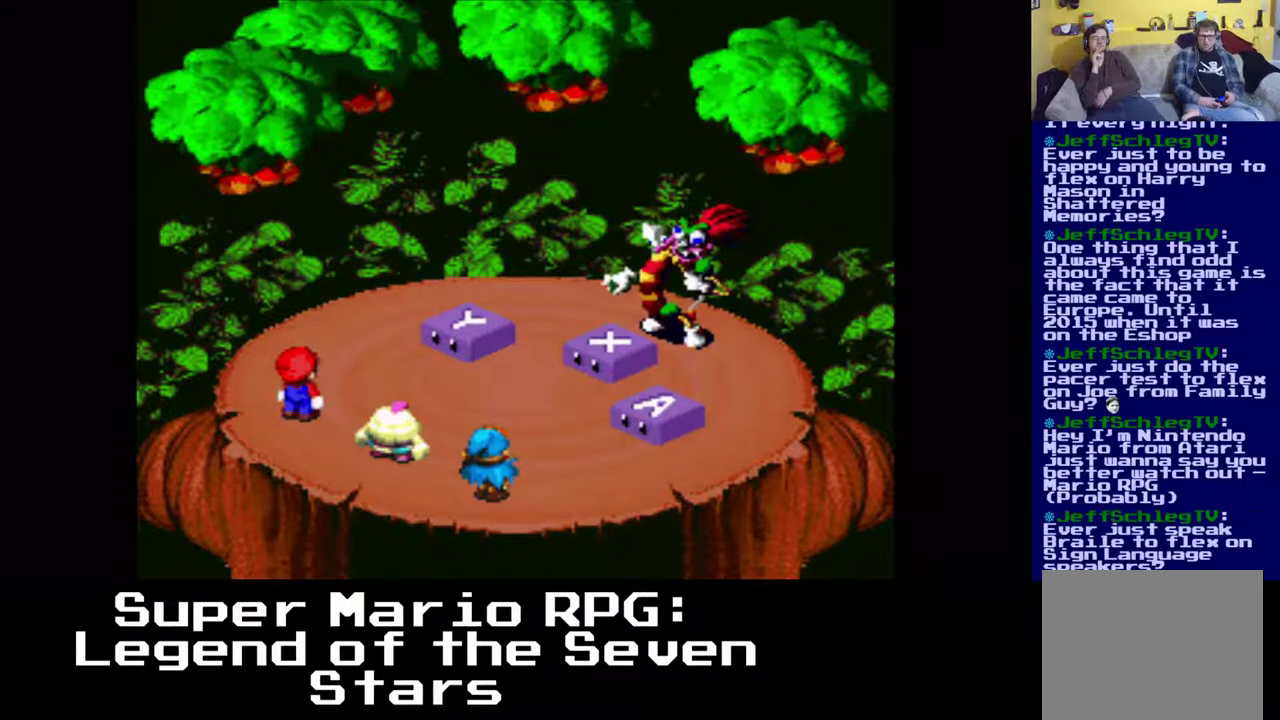
{"buttons": [], "left_stick": "center", "events": []}
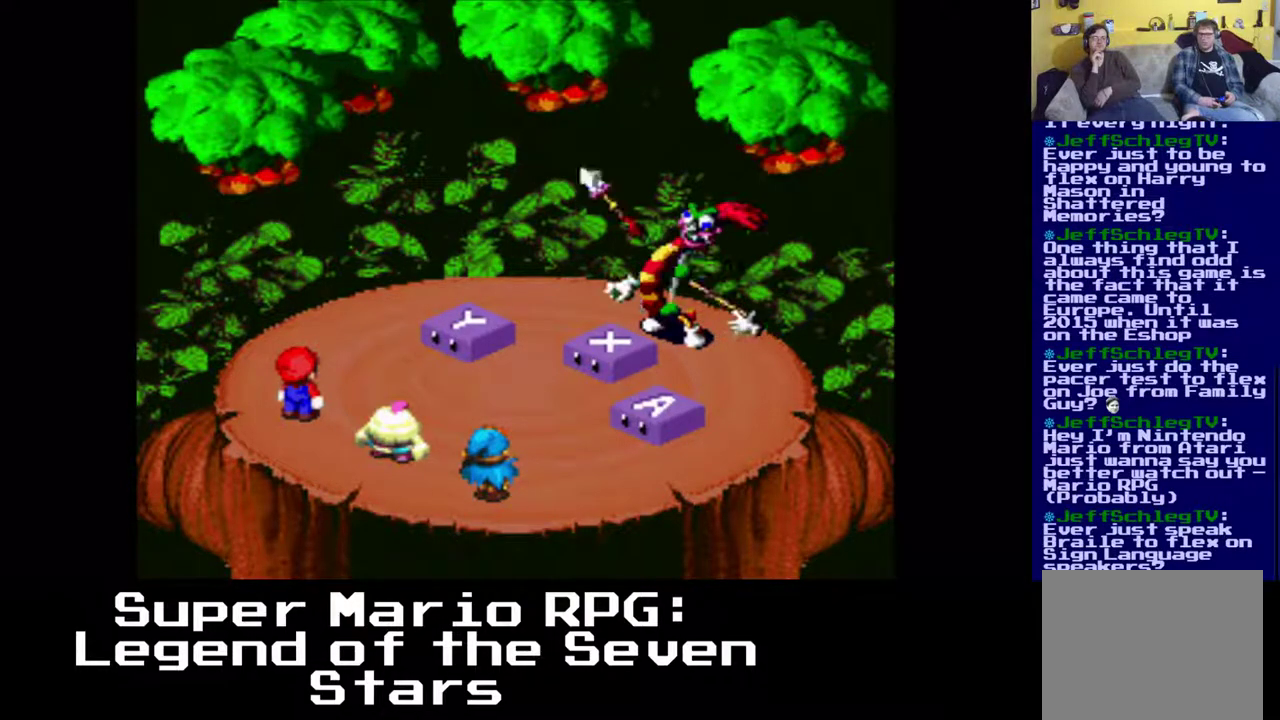
{"buttons": [], "left_stick": "center", "events": []}
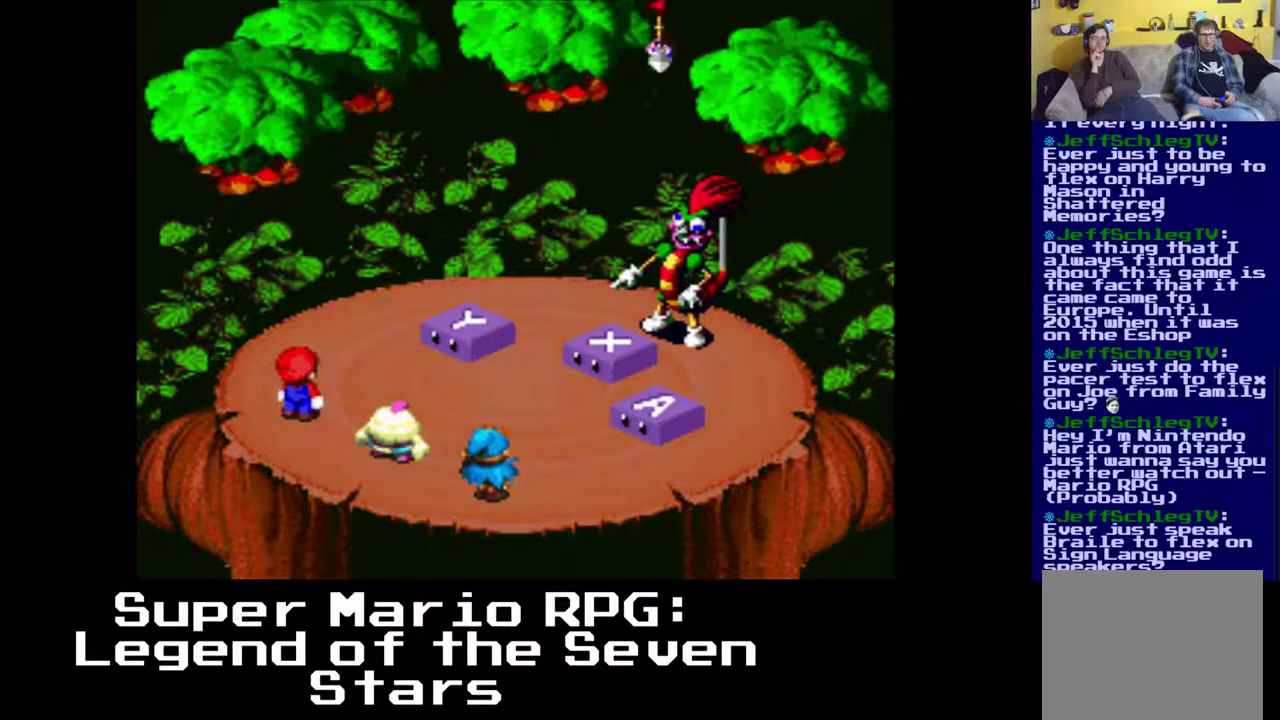
{"buttons": [], "left_stick": "center", "events": [[317, "B", "down"], [483, "B", "up"]]}
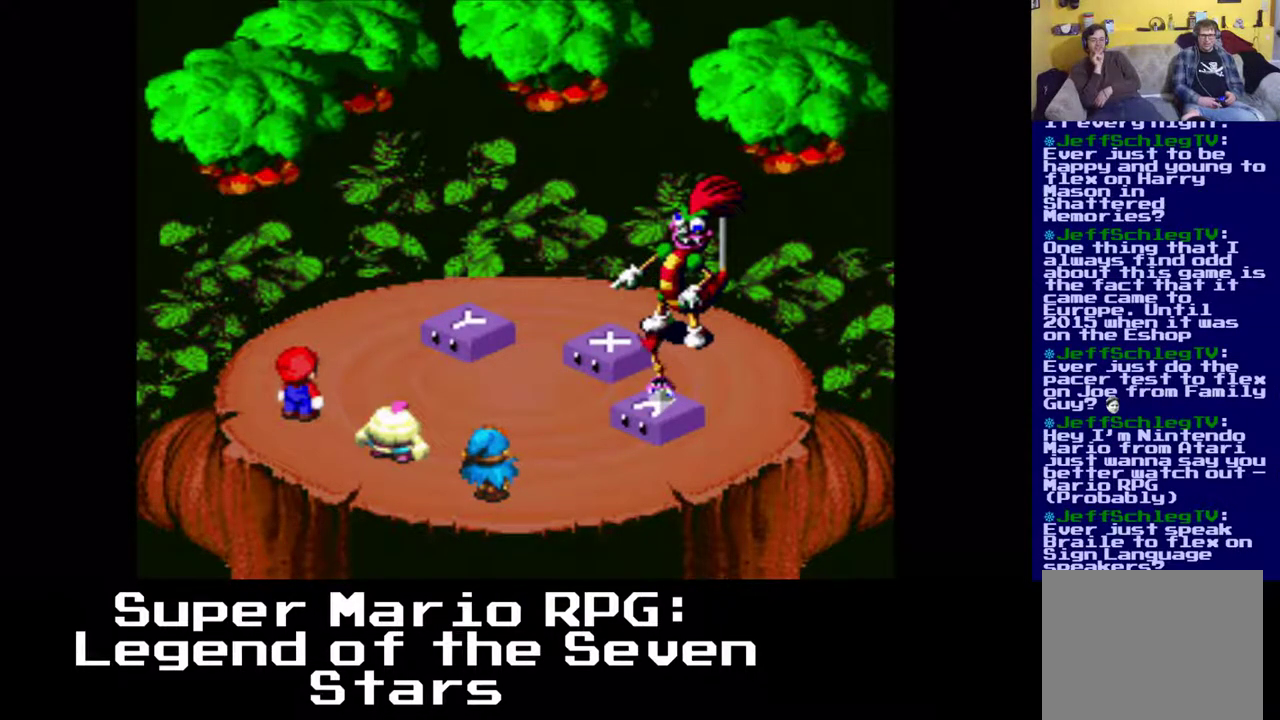
{"buttons": [], "left_stick": "center", "events": []}
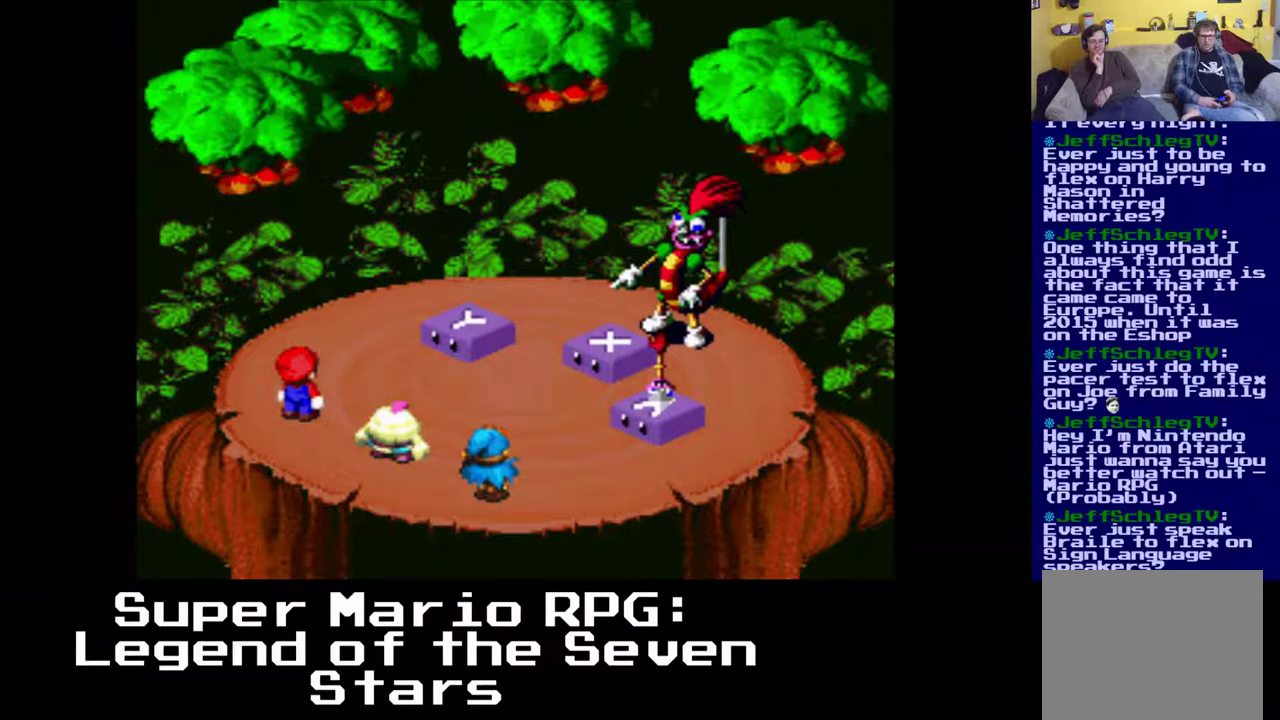
{"buttons": [], "left_stick": "center", "events": []}
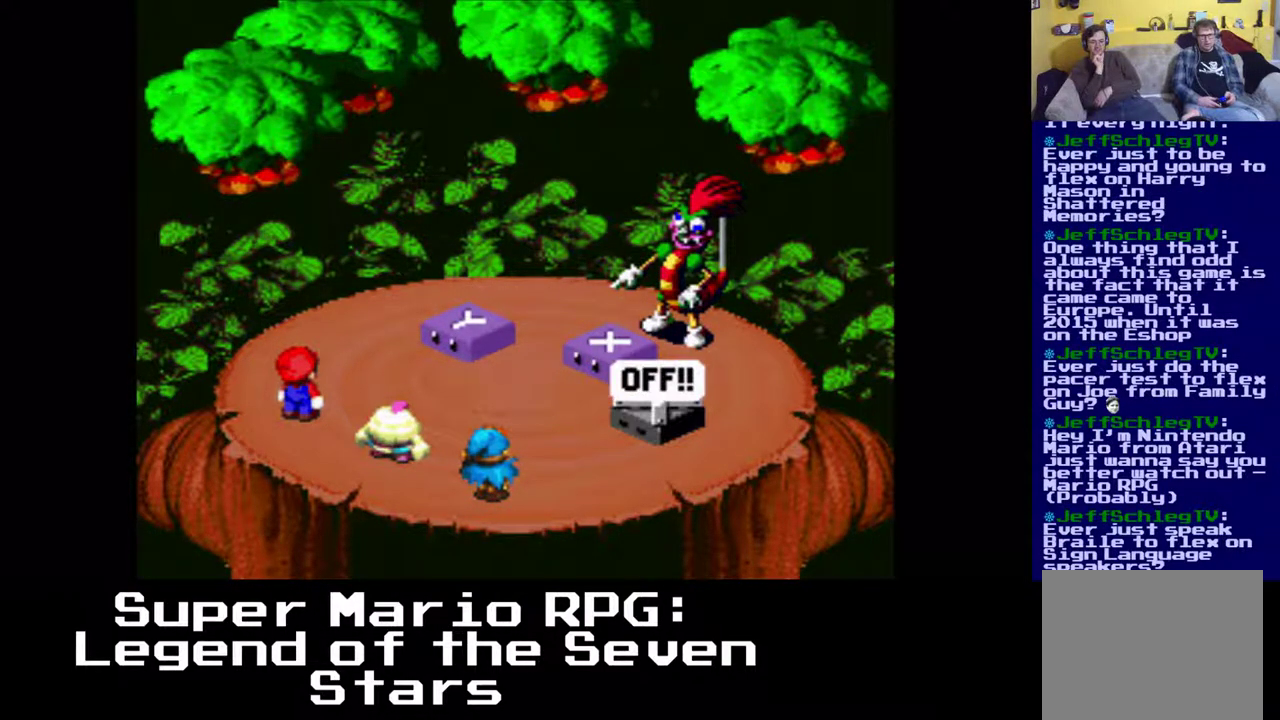
{"buttons": [], "left_stick": "center", "events": []}
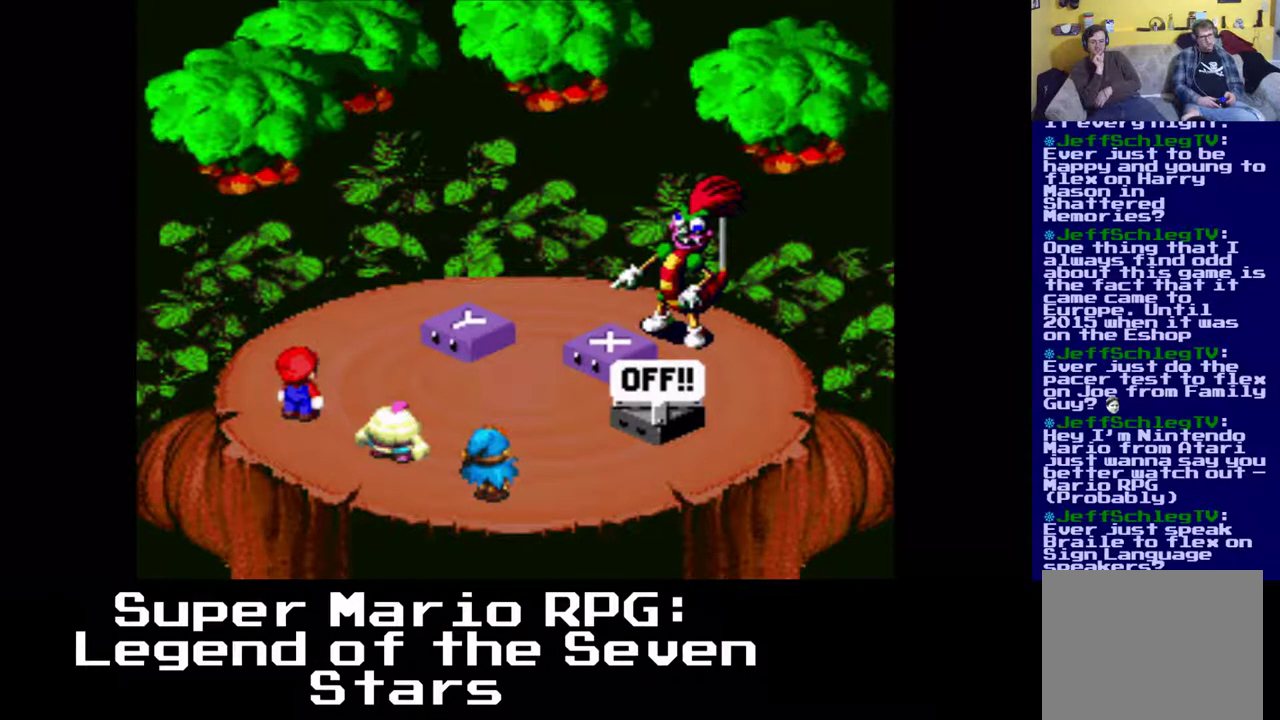
{"buttons": [], "left_stick": "center", "events": []}
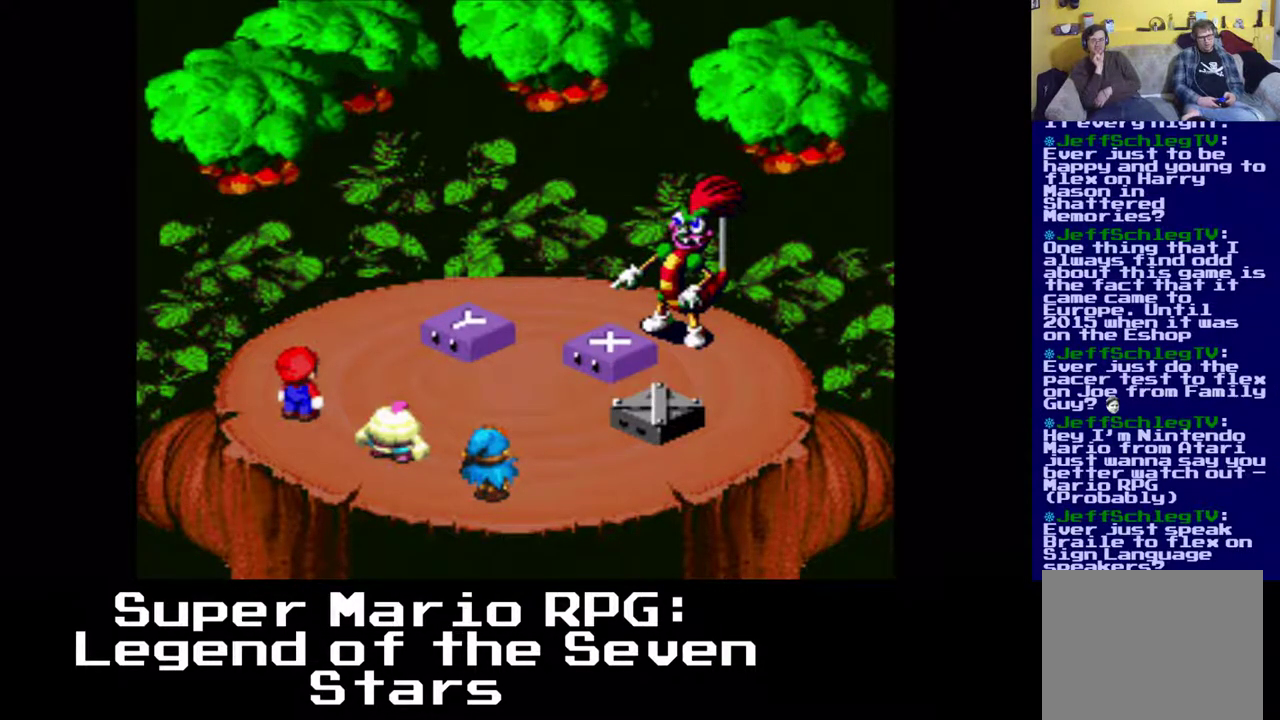
{"buttons": [], "left_stick": "center", "events": []}
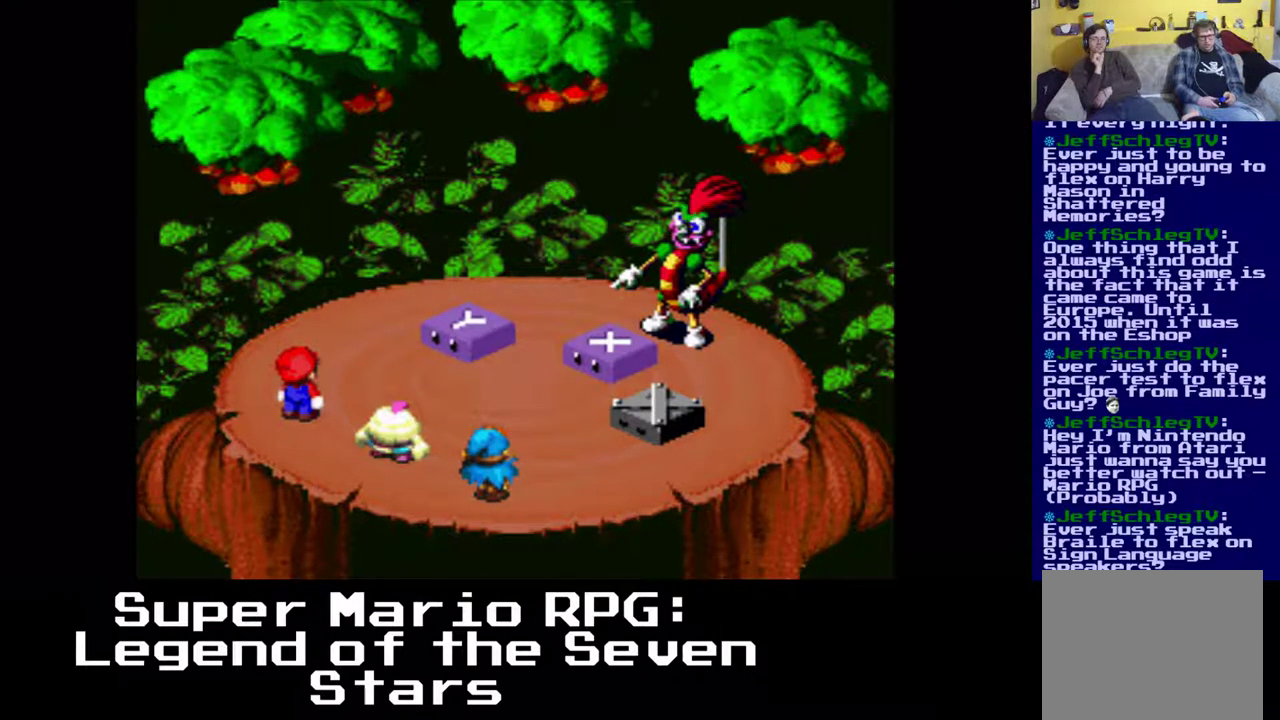
{"buttons": [], "left_stick": "center", "events": []}
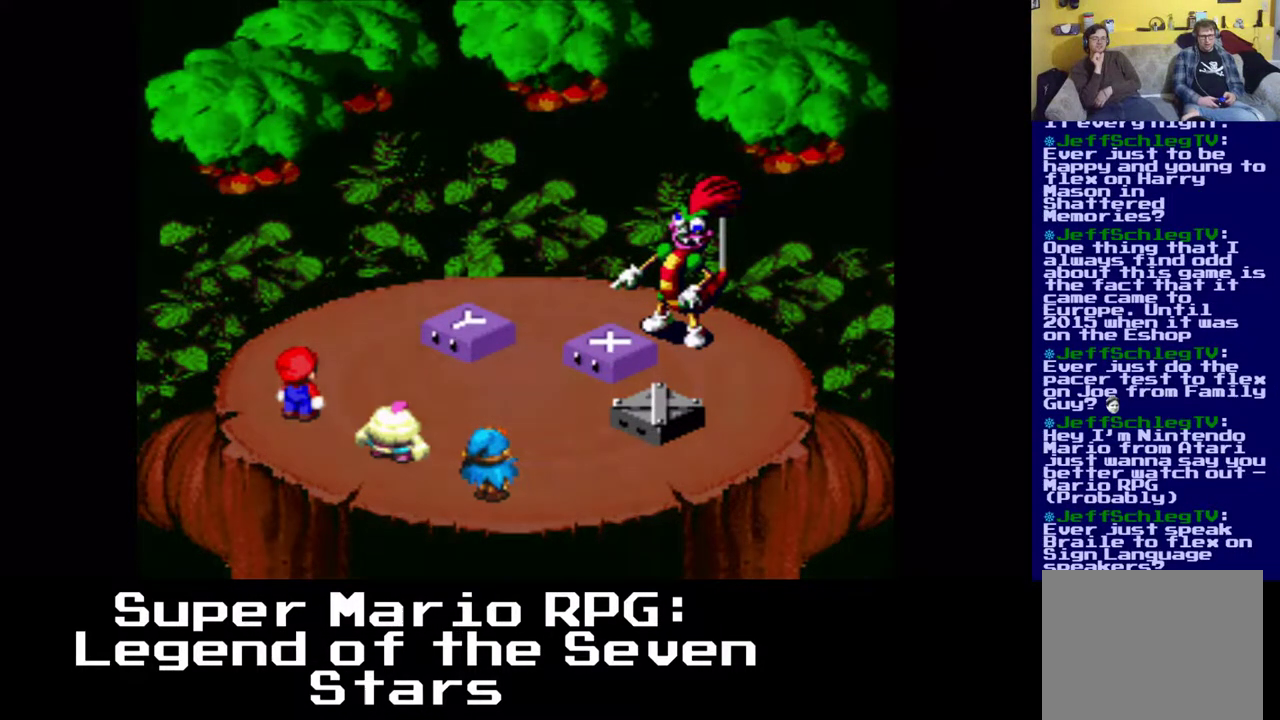
{"buttons": [], "left_stick": "center", "events": []}
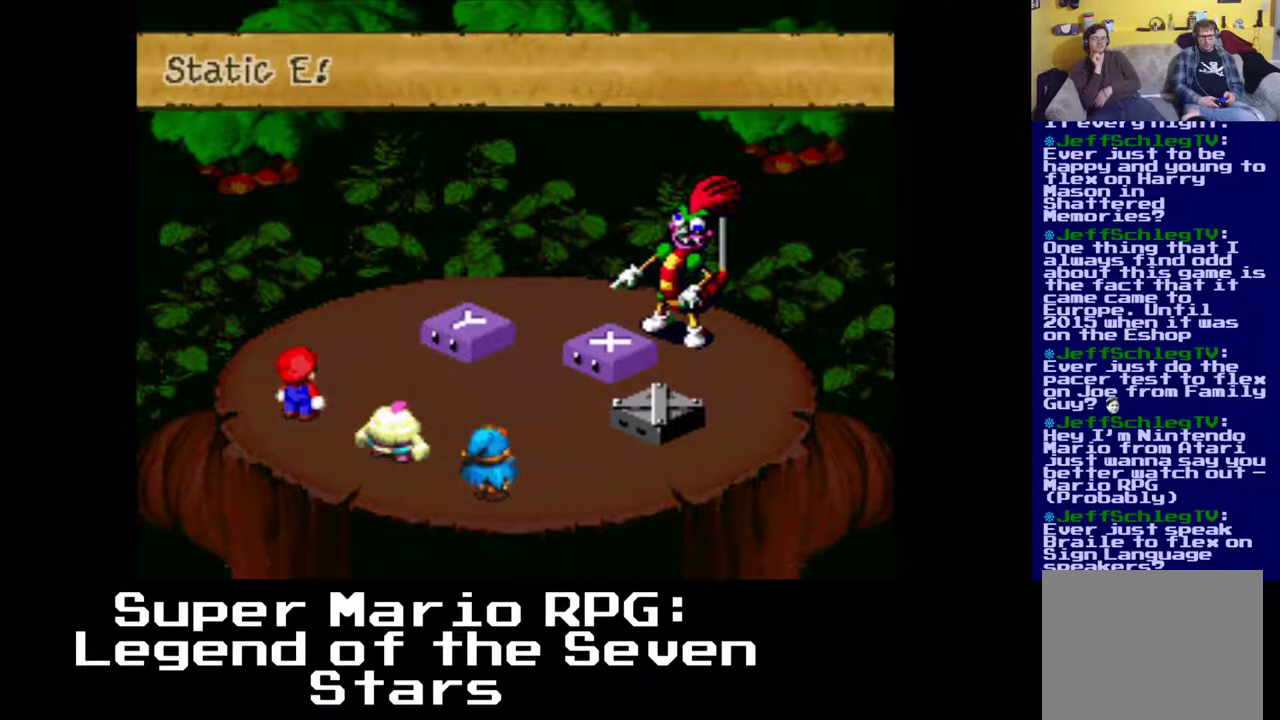
{"buttons": [], "left_stick": "center", "events": []}
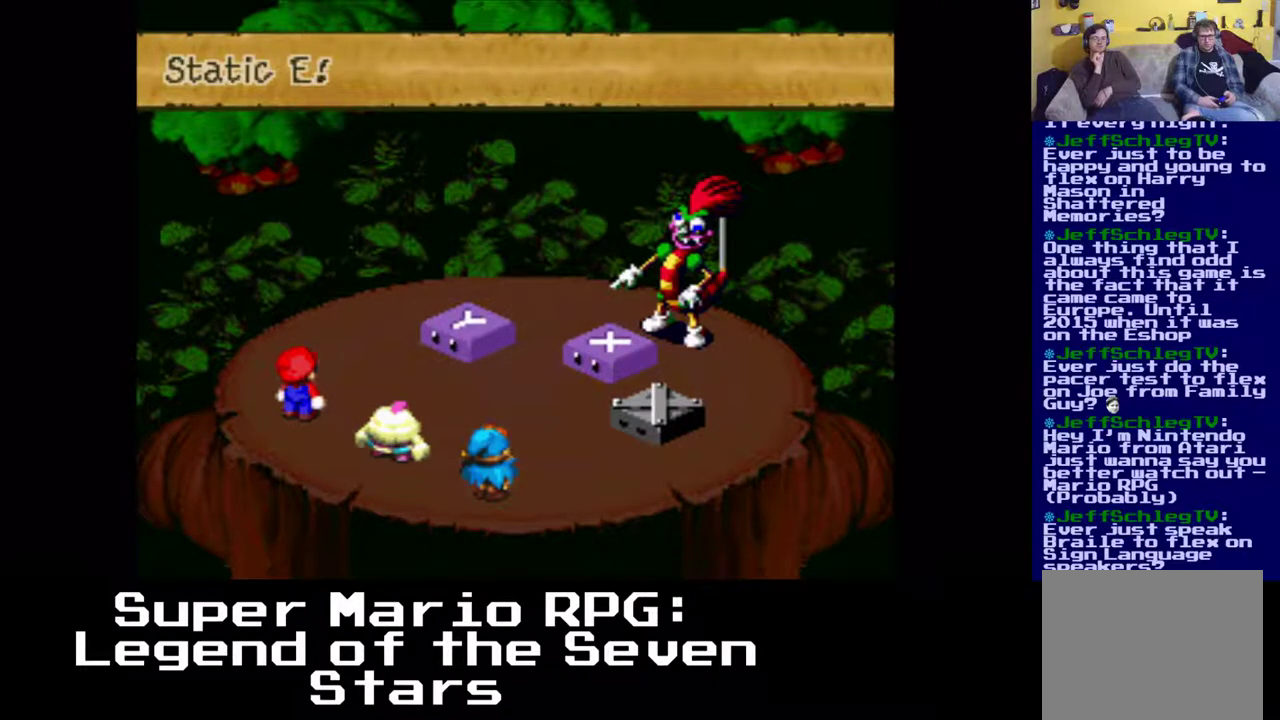
{"buttons": [], "left_stick": "center", "events": [[67, "B", "down"], [183, "B", "up"]]}
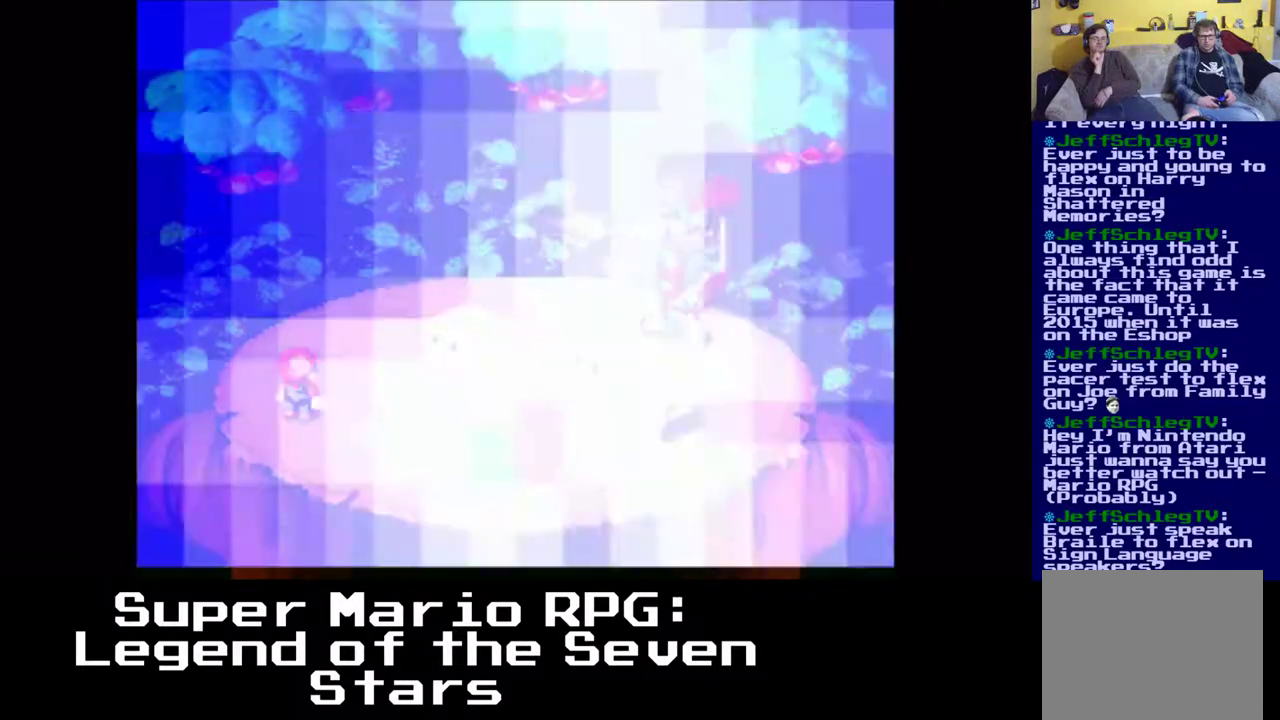
{"buttons": [], "left_stick": "center", "events": [[267, "B", "down"], [433, "B", "up"]]}
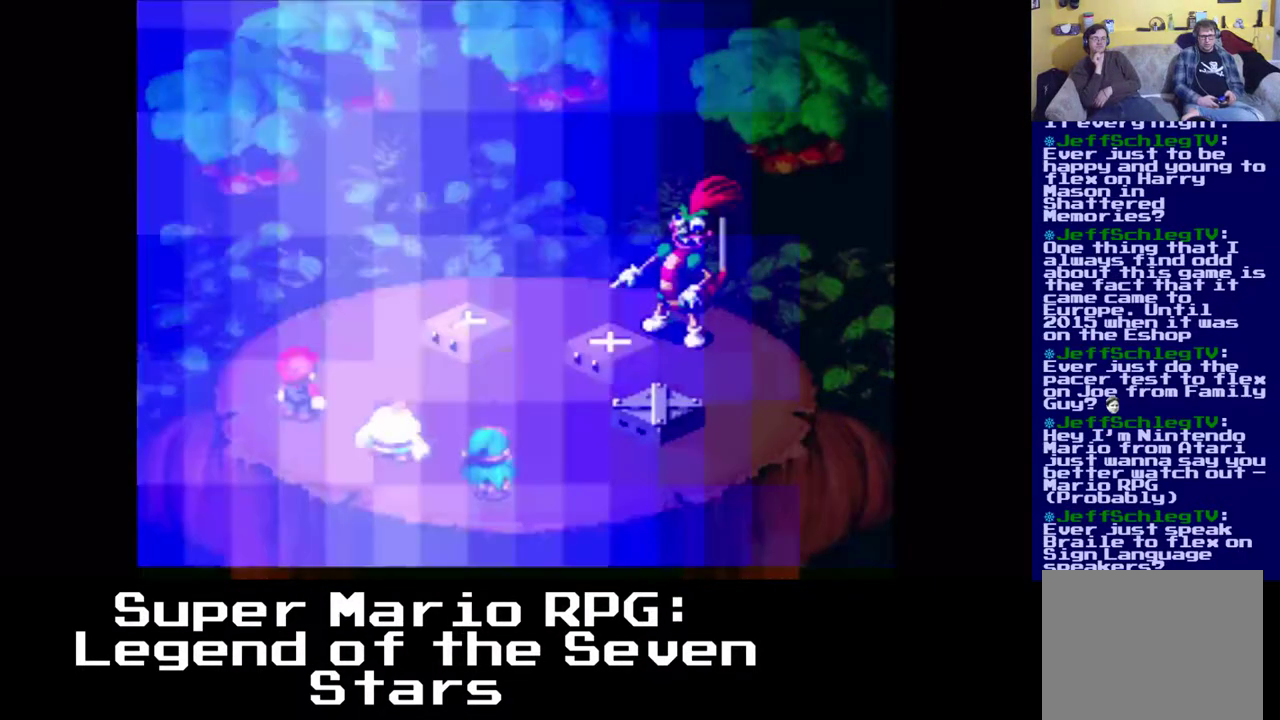
{"buttons": [], "left_stick": "center", "events": []}
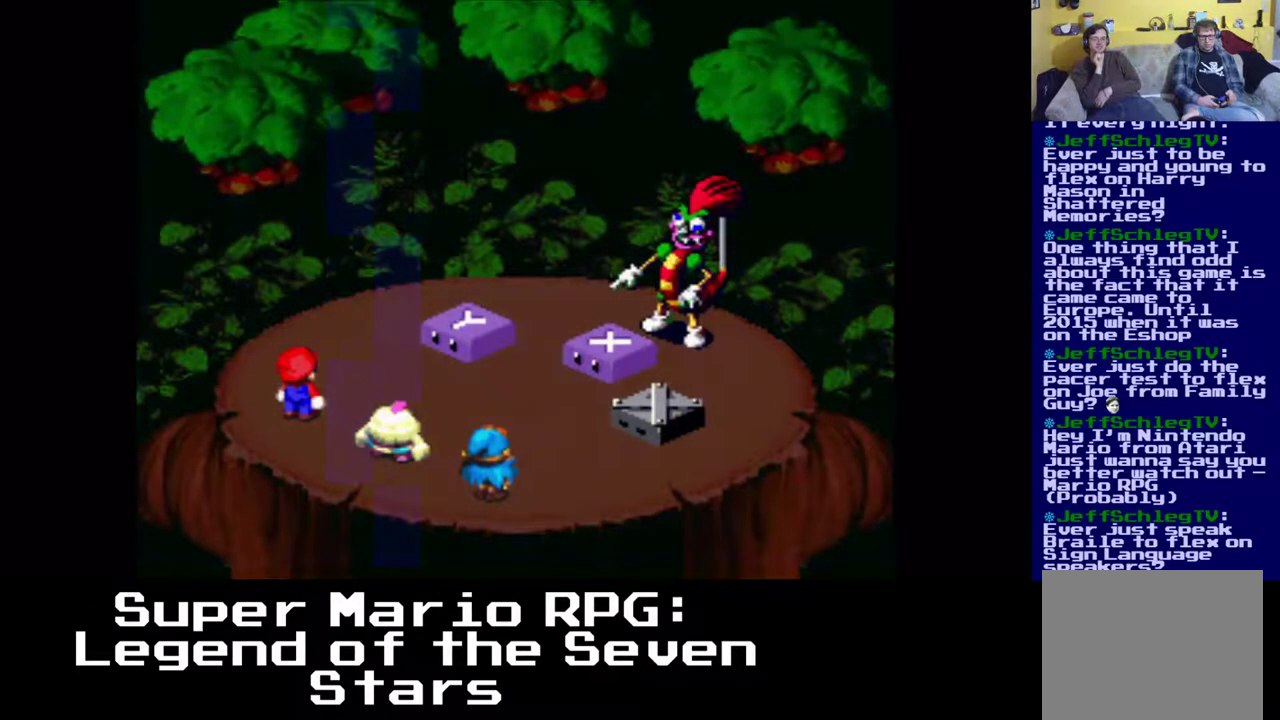
{"buttons": [], "left_stick": "center", "events": []}
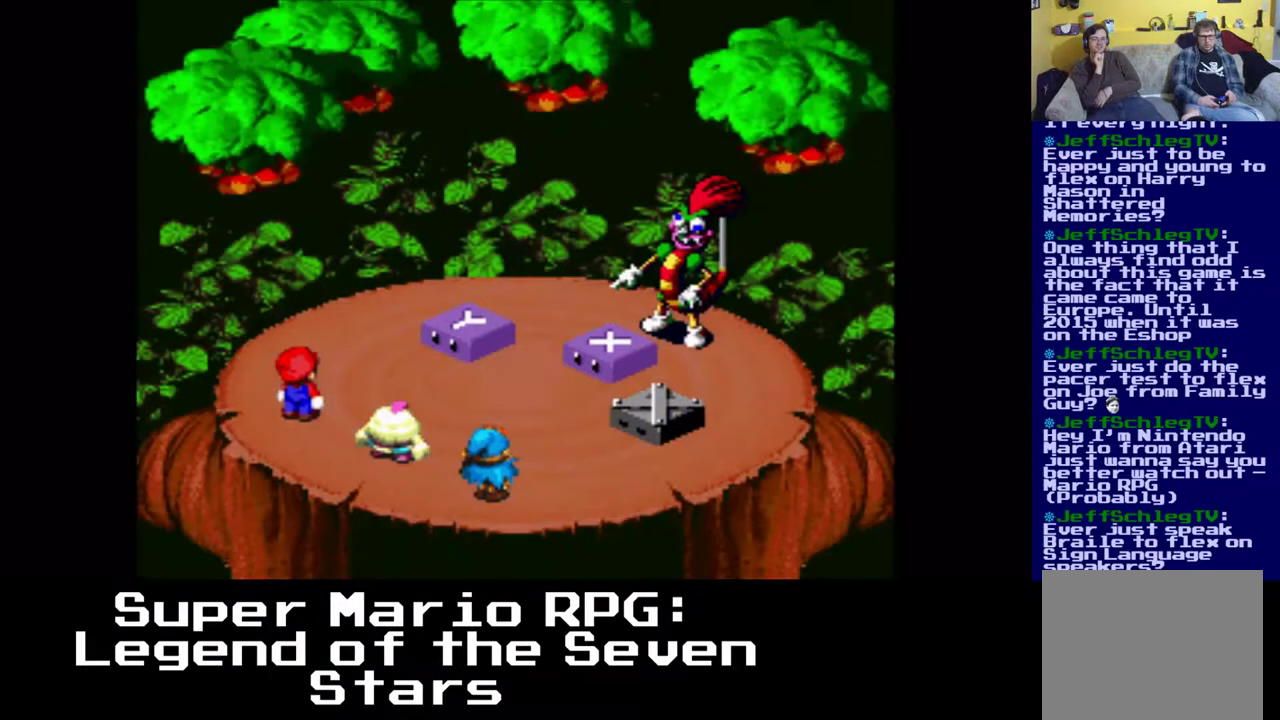
{"buttons": [], "left_stick": "center", "events": [[33, "B", "down"], [450, "B", "up"]]}